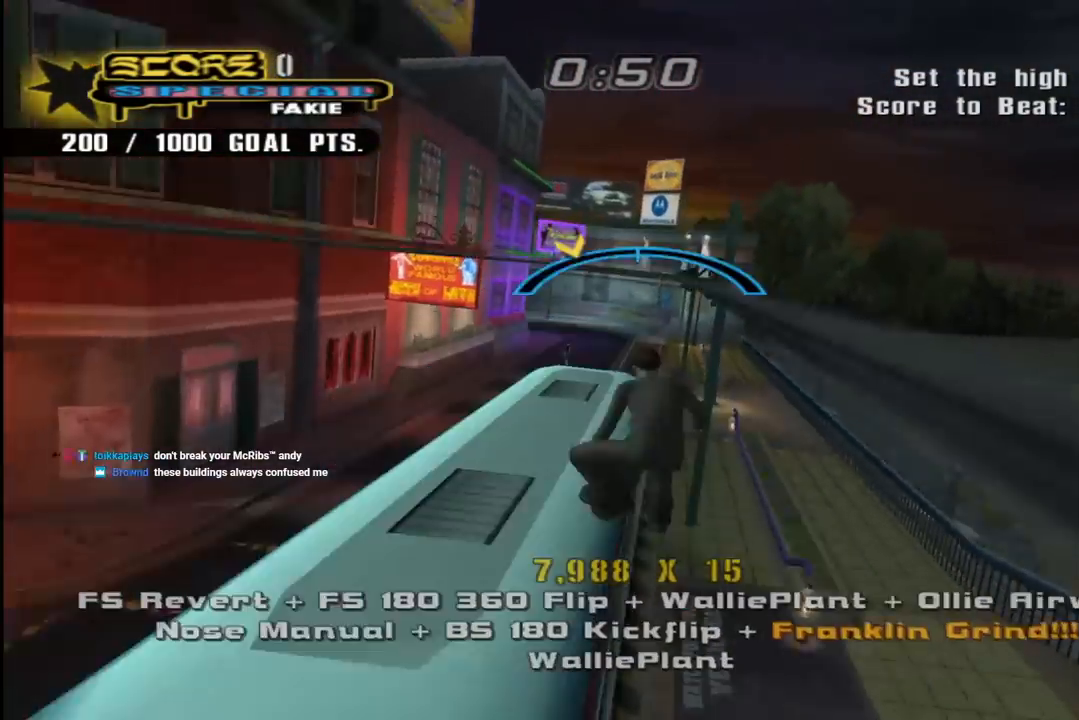
Gameplay with a controller (PlayStation layout); each line is a JSON object with the inputs held at the frame after it. "events" lists button and stick changes between this image and that frame as [ms after this image, input, new state], when the widget could be followed in between. Not read: L1.
{"buttons": ["SQUARE"], "left_stick": "center", "right_stick": "center", "events": [[183, "CROSS", "down"], [200, "TRIANGLE", "up"], [267, "SQUARE", "down"], [283, "CROSS", "up"], [367, "SQUARE", "up"], [417, "CROSS", "down"], [433, "DPAD_LEFT", "up"], [433, "SQUARE", "down"], [450, "CROSS", "up"], [450, "DPAD_UP", "up"]]}
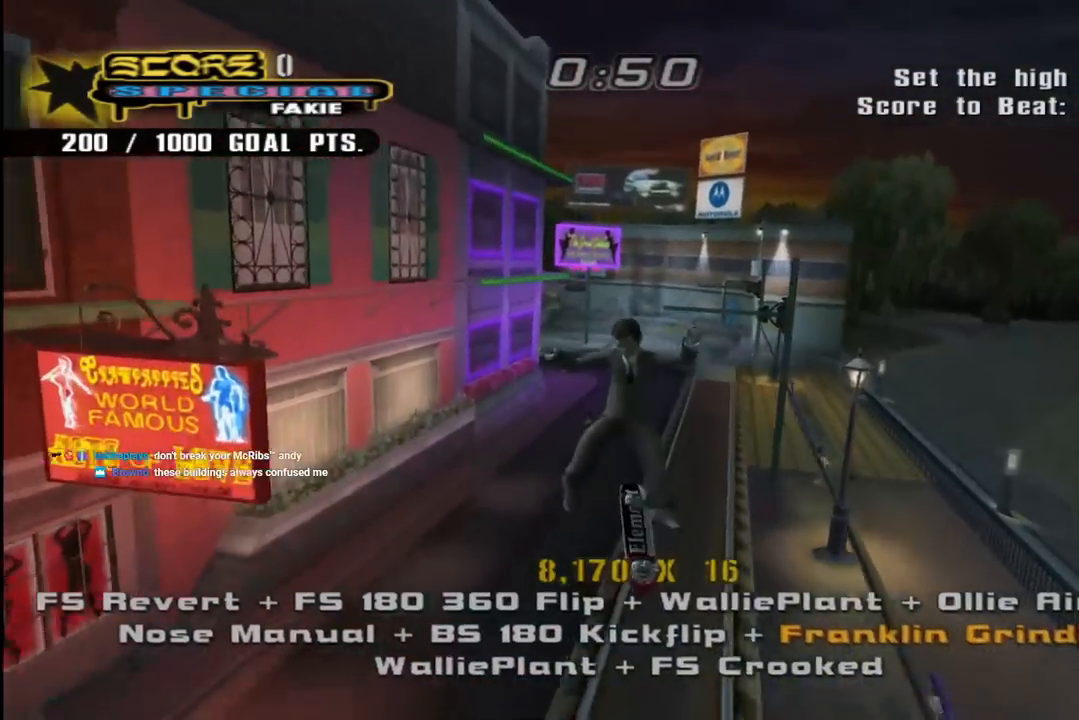
{"buttons": ["CROSS", "DPAD_DOWN"], "left_stick": "center", "right_stick": "center", "events": [[67, "SQUARE", "up"], [167, "DPAD_DOWN", "down"], [217, "CROSS", "down"], [233, "DPAD_DOWN", "up"], [317, "DPAD_UP", "down"], [400, "DPAD_UP", "up"], [450, "DPAD_DOWN", "down"]]}
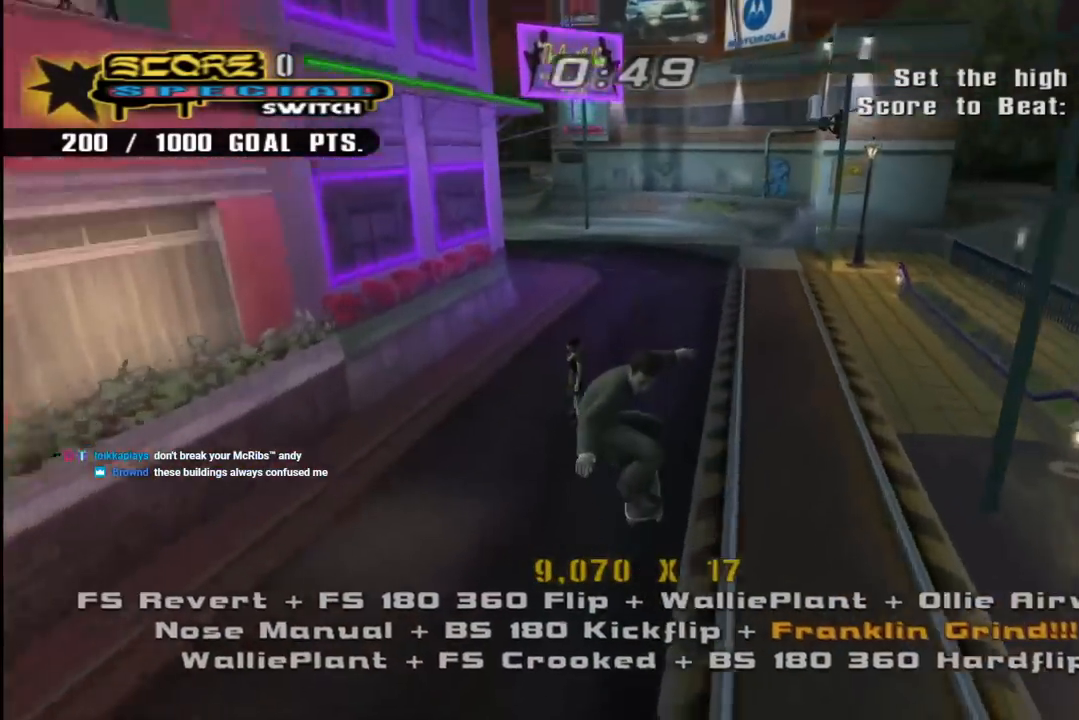
{"buttons": ["CROSS", "DPAD_DOWN", "DPAD_LEFT"], "left_stick": "center", "right_stick": "center", "events": [[33, "DPAD_RIGHT", "down"], [33, "TRIANGLE", "down"], [317, "CROSS", "up"], [467, "CROSS", "down"], [467, "DPAD_LEFT", "down"], [467, "DPAD_RIGHT", "up"], [483, "TRIANGLE", "up"]]}
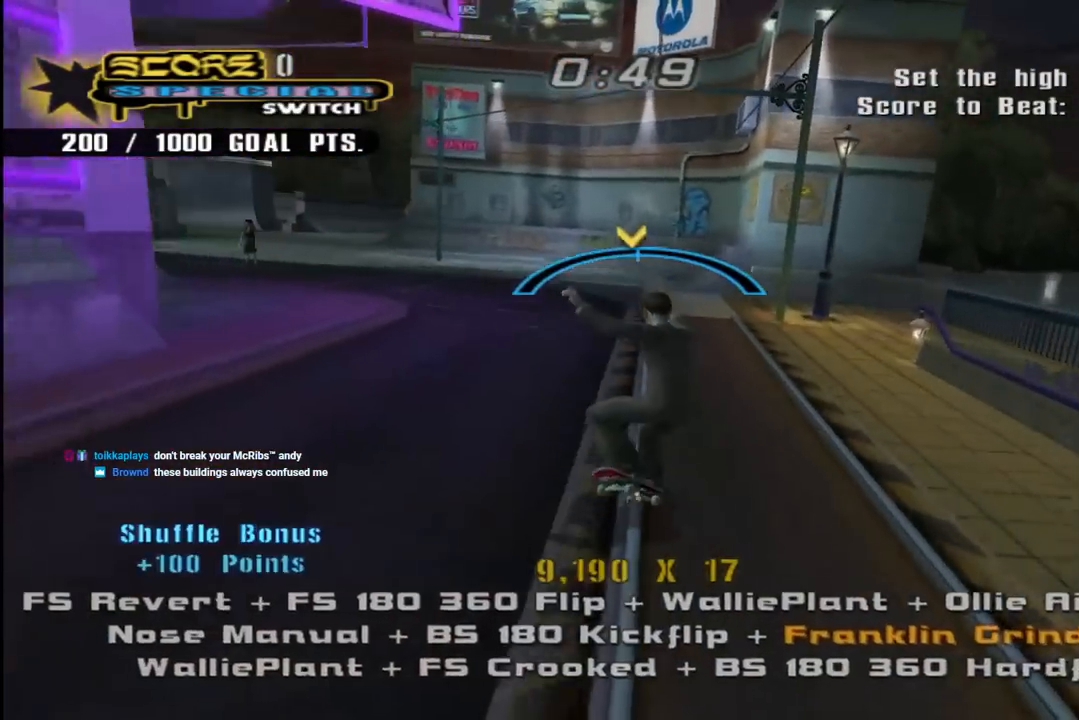
{"buttons": ["SQUARE", "DPAD_DOWN"], "left_stick": "center", "right_stick": "center", "events": [[33, "TRIANGLE", "down"], [67, "CROSS", "up"], [217, "CROSS", "down"], [217, "TRIANGLE", "up"], [267, "SQUARE", "down"], [300, "CROSS", "up"], [383, "SQUARE", "up"], [450, "SQUARE", "down"], [500, "DPAD_LEFT", "up"]]}
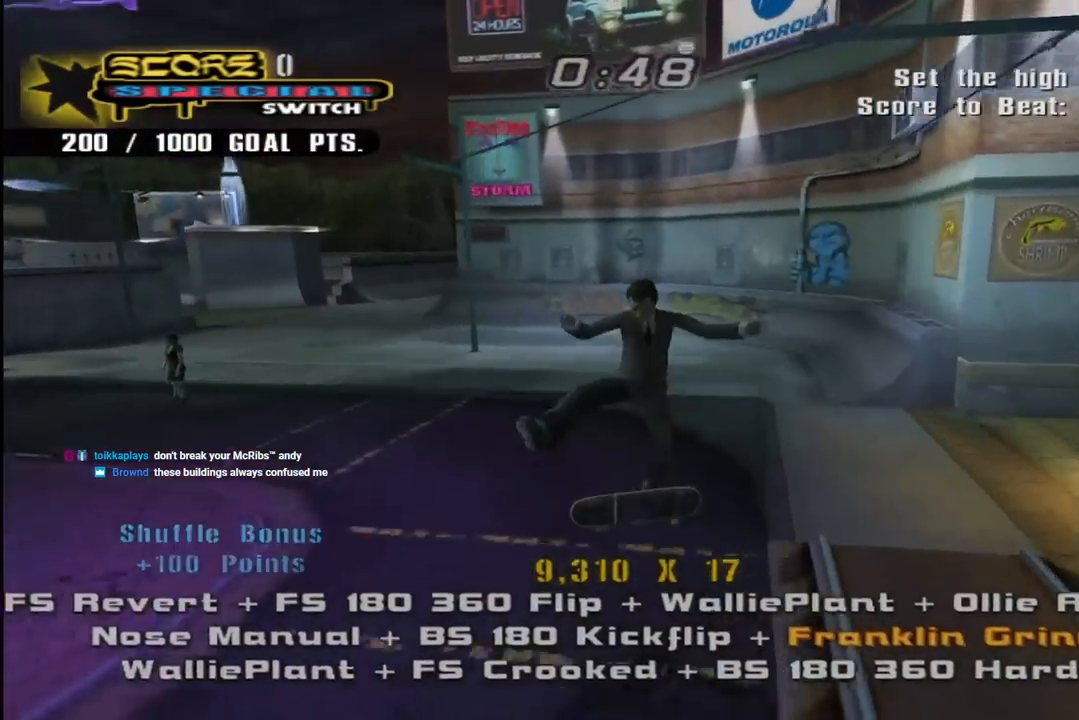
{"buttons": ["CROSS", "DPAD_DOWN", "DPAD_RIGHT"], "left_stick": "center", "right_stick": "center"}
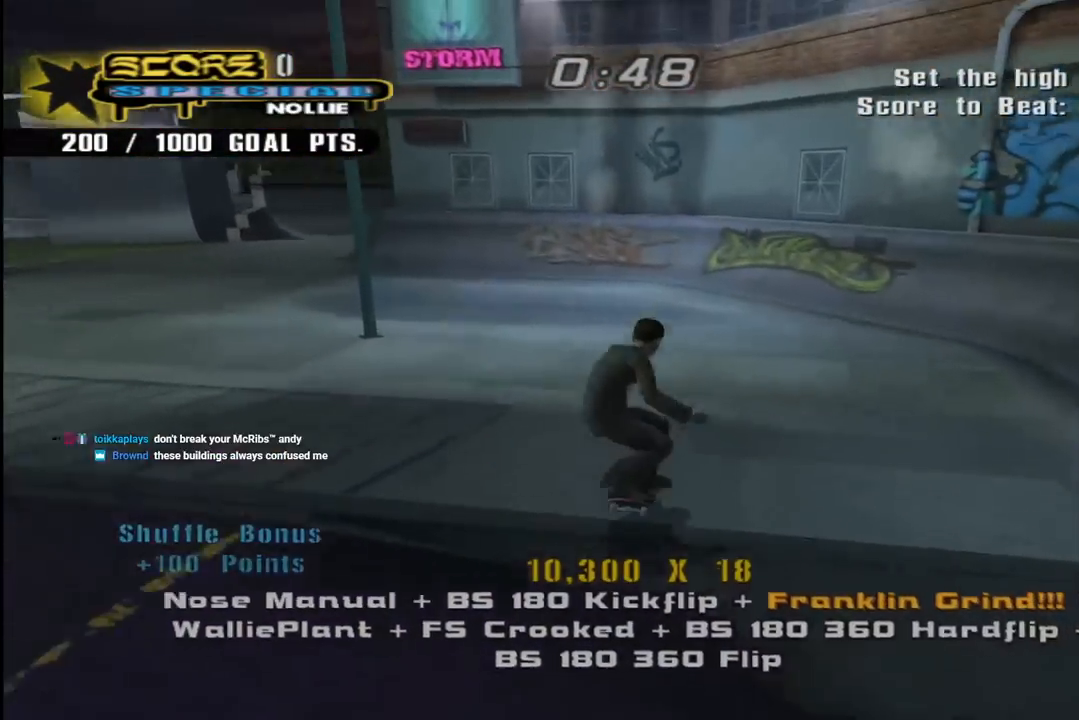
{"buttons": ["CROSS", "DPAD_DOWN"], "left_stick": "center", "right_stick": "center", "events": [[17, "DPAD_DOWN", "up"], [100, "DPAD_RIGHT", "up"], [217, "DPAD_RIGHT", "down"], [367, "DPAD_RIGHT", "up"], [467, "DPAD_DOWN", "down"]]}
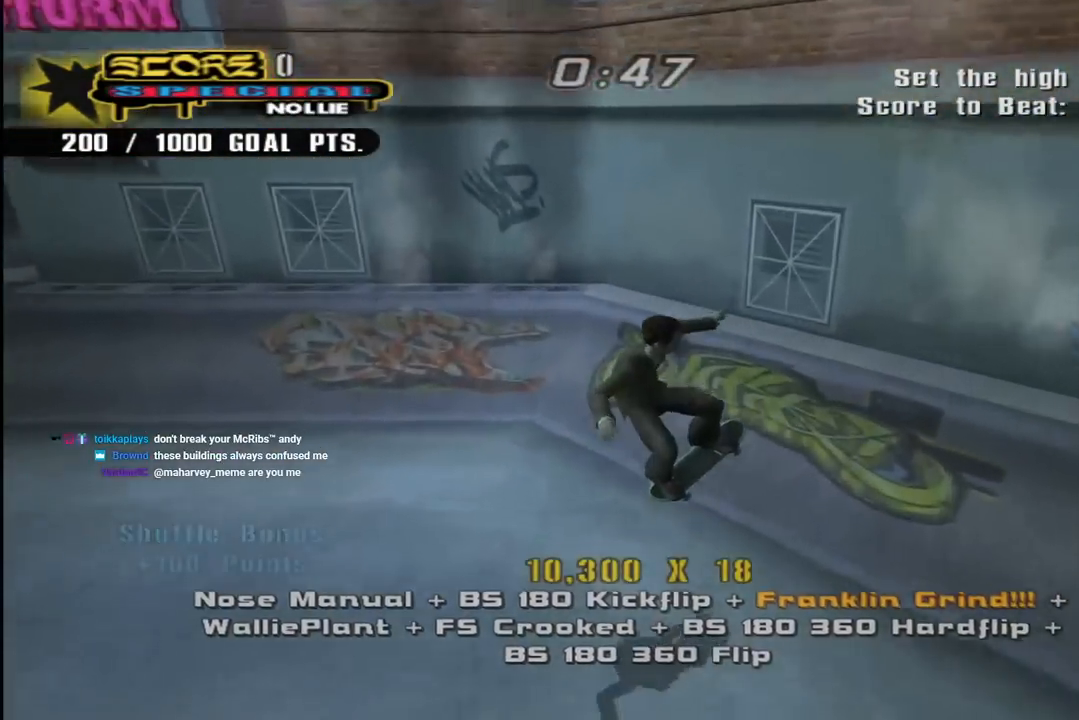
{"buttons": ["TRIANGLE"], "left_stick": "center", "right_stick": "center", "events": [[67, "DPAD_DOWN", "up"], [83, "DPAD_UP", "down"], [167, "DPAD_LEFT", "down"], [217, "DPAD_DOWN", "down"], [217, "DPAD_UP", "up"], [233, "DPAD_LEFT", "up"], [300, "DPAD_LEFT", "down"], [317, "CROSS", "up"], [317, "TRIANGLE", "down"], [450, "DPAD_LEFT", "up"], [467, "DPAD_DOWN", "up"]]}
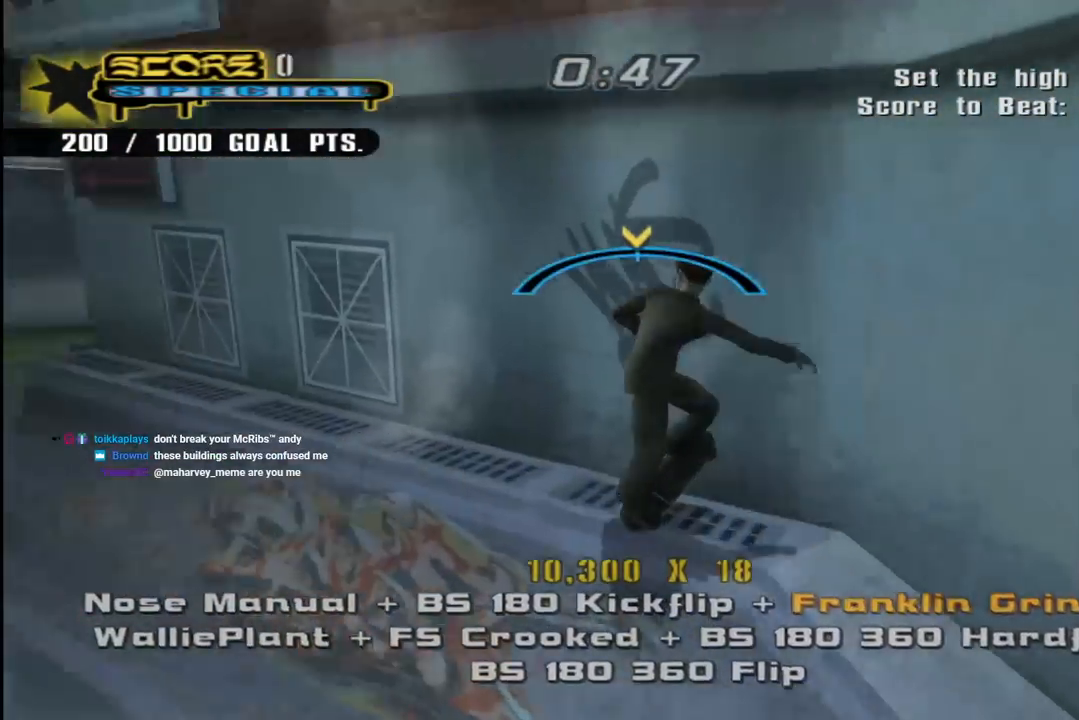
{"buttons": ["CROSS"], "left_stick": "center", "right_stick": "center", "events": [[17, "CROSS", "down"], [33, "TRIANGLE", "up"], [83, "DPAD_RIGHT", "down"], [83, "DPAD_UP", "down"], [217, "DPAD_RIGHT", "up"], [233, "DPAD_UP", "up"], [283, "DPAD_LEFT", "down"], [317, "DPAD_UP", "down"], [417, "DPAD_UP", "up"], [433, "DPAD_LEFT", "up"]]}
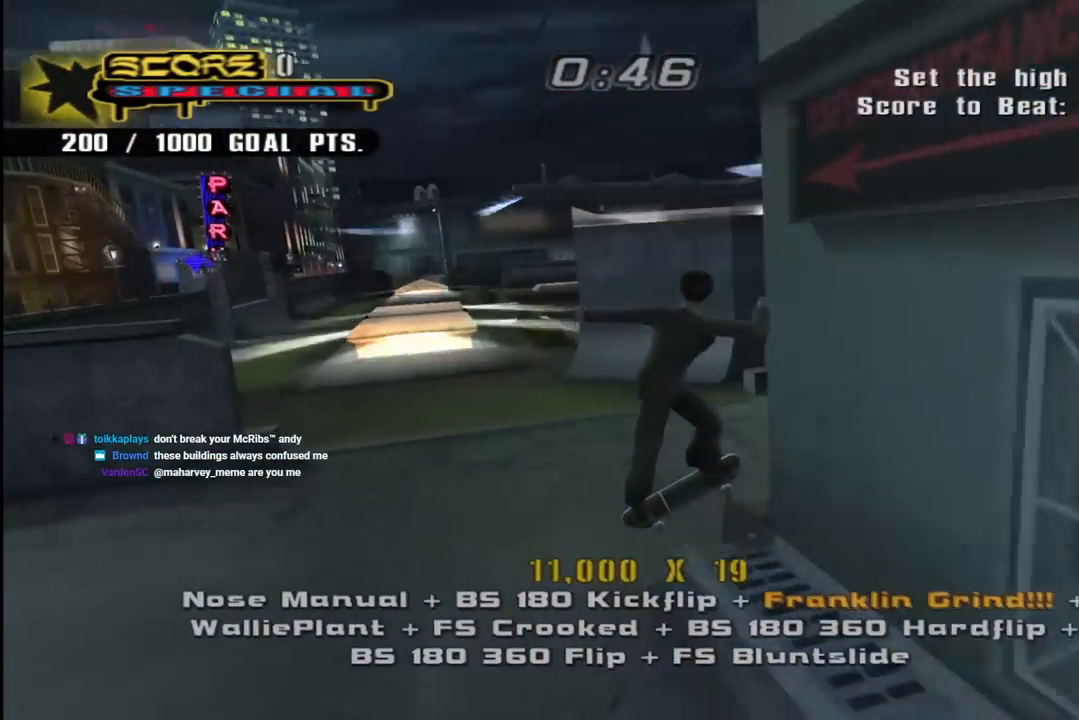
{"buttons": ["R1", "DPAD_DOWN"], "left_stick": "center", "right_stick": "center", "events": [[33, "DPAD_UP", "down"], [67, "R1", "down"], [67, "SQUARE", "down"], [100, "CROSS", "up"], [200, "SQUARE", "up"], [250, "SQUARE", "down"], [367, "DPAD_UP", "up"], [450, "SQUARE", "up"], [483, "DPAD_DOWN", "down"]]}
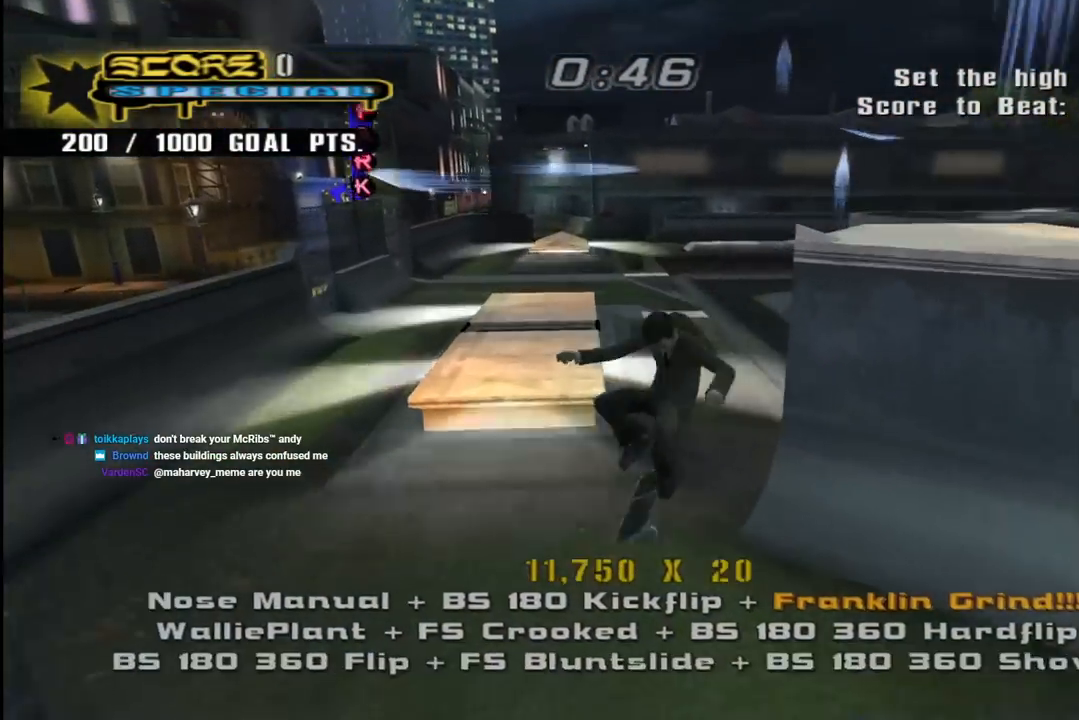
{"buttons": ["TRIANGLE", "DPAD_DOWN", "DPAD_RIGHT"], "left_stick": "center", "right_stick": "center", "events": [[33, "R1", "up"], [67, "CROSS", "down"], [83, "DPAD_DOWN", "up"], [133, "DPAD_UP", "down"], [233, "DPAD_UP", "up"], [250, "DPAD_DOWN", "down"], [367, "DPAD_RIGHT", "down"], [400, "CROSS", "up"], [400, "TRIANGLE", "down"]]}
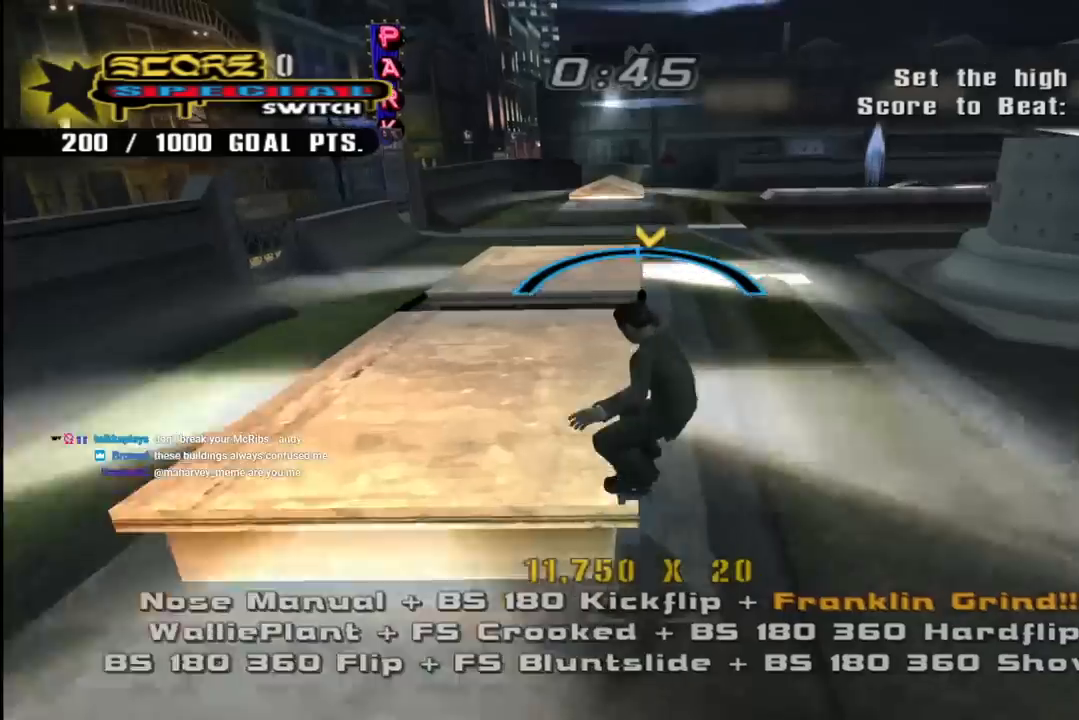
{"buttons": ["SQUARE"], "left_stick": "center", "right_stick": "center", "events": [[50, "DPAD_RIGHT", "up"], [67, "DPAD_DOWN", "up"], [83, "DPAD_LEFT", "down"], [117, "CROSS", "down"], [133, "DPAD_DOWN", "down"], [133, "TRIANGLE", "up"], [250, "SQUARE", "down"], [267, "CROSS", "up"], [350, "SQUARE", "up"], [417, "SQUARE", "down"], [467, "DPAD_DOWN", "up"], [500, "DPAD_LEFT", "up"]]}
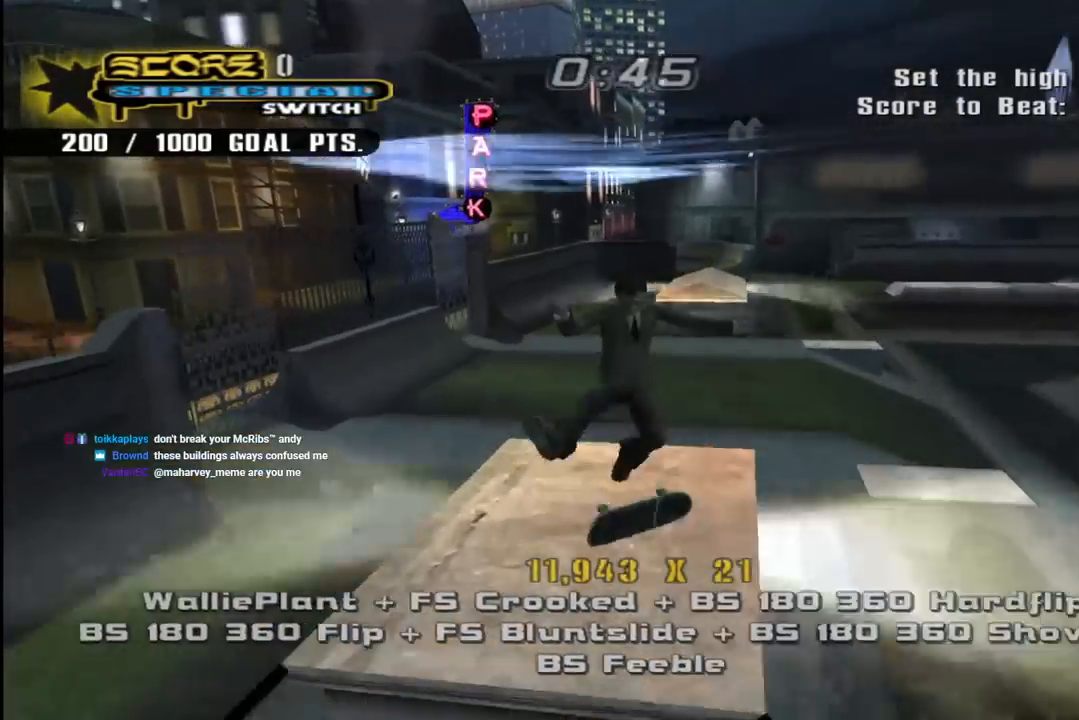
{"buttons": ["DPAD_DOWN", "DPAD_LEFT"], "left_stick": "center", "right_stick": "center", "events": [[67, "SQUARE", "up"], [83, "DPAD_DOWN", "down"], [167, "CROSS", "down"], [183, "DPAD_DOWN", "up"], [250, "DPAD_UP", "down"], [317, "DPAD_LEFT", "down"], [317, "DPAD_UP", "up"], [333, "DPAD_DOWN", "down"], [333, "DPAD_LEFT", "up"], [450, "CROSS", "up"], [467, "DPAD_LEFT", "down"]]}
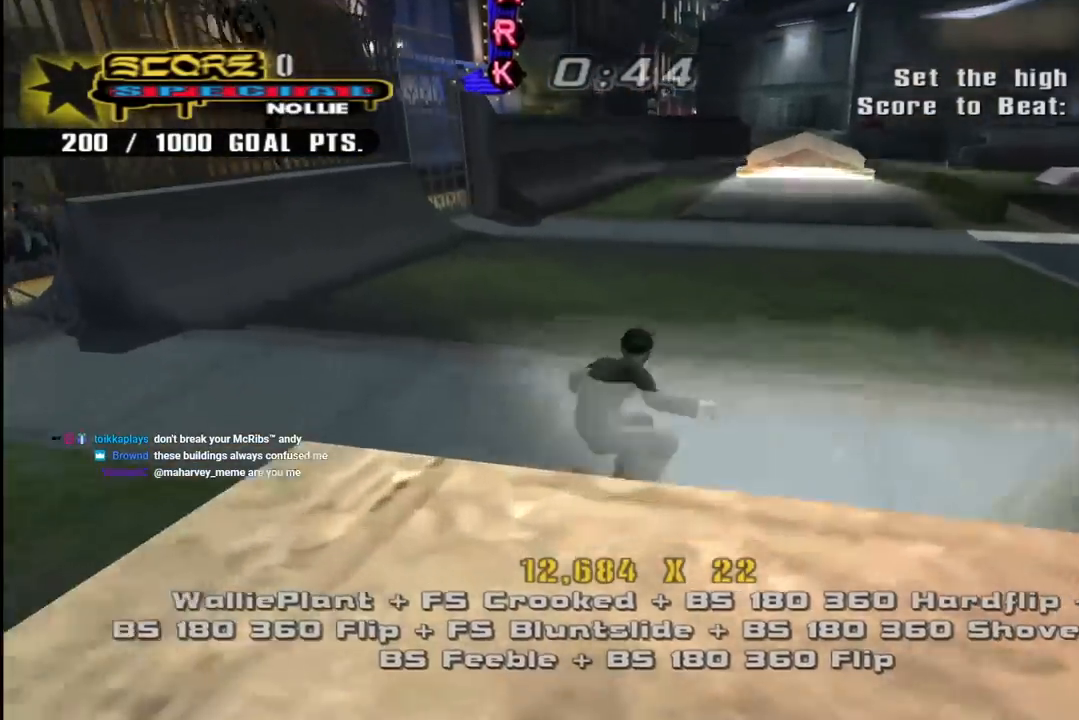
{"buttons": ["CROSS", "DPAD_UP"], "left_stick": "center", "right_stick": "center", "events": [[17, "CROSS", "down"], [150, "CROSS", "up"], [183, "CROSS", "down"], [217, "DPAD_DOWN", "up"], [250, "DPAD_LEFT", "up"], [283, "DPAD_DOWN", "down"], [417, "DPAD_DOWN", "up"], [433, "DPAD_UP", "down"]]}
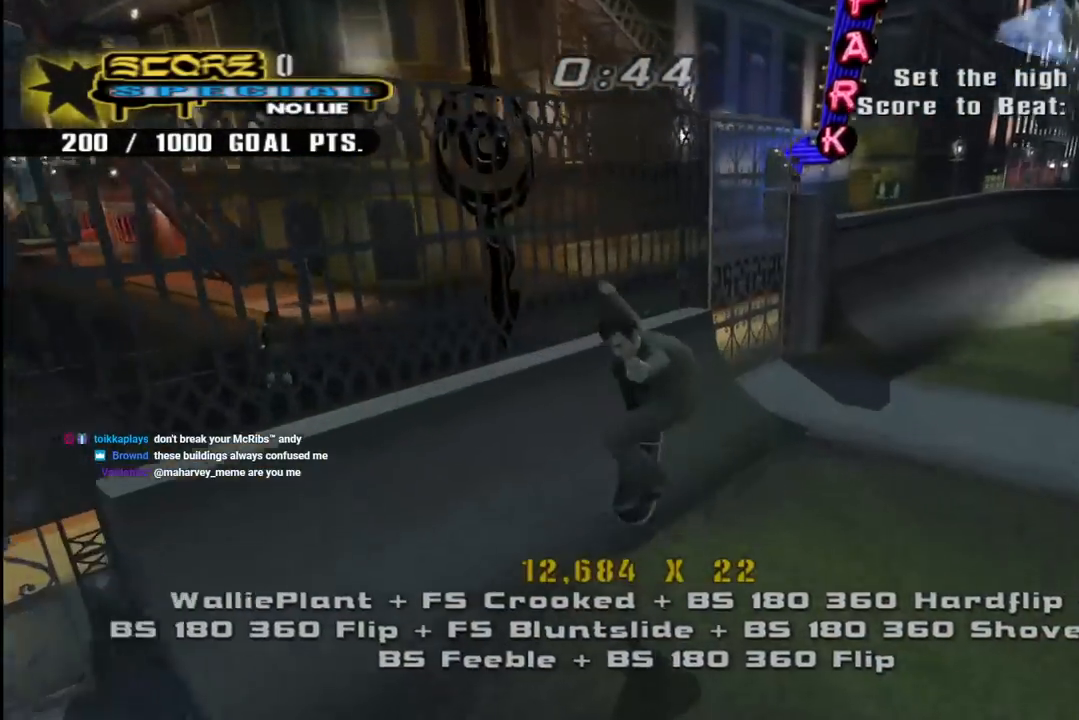
{"buttons": ["DPAD_RIGHT"], "left_stick": "center", "right_stick": "center", "events": [[17, "DPAD_UP", "up"], [33, "DPAD_DOWN", "down"], [133, "DPAD_RIGHT", "down"], [200, "R1", "down"], [250, "CROSS", "up"], [250, "DPAD_RIGHT", "up"], [250, "TRIANGLE", "down"], [383, "DPAD_RIGHT", "down"], [400, "R1", "up"], [417, "CROSS", "down"], [417, "TRIANGLE", "up"], [500, "CROSS", "up"], [500, "DPAD_DOWN", "up"]]}
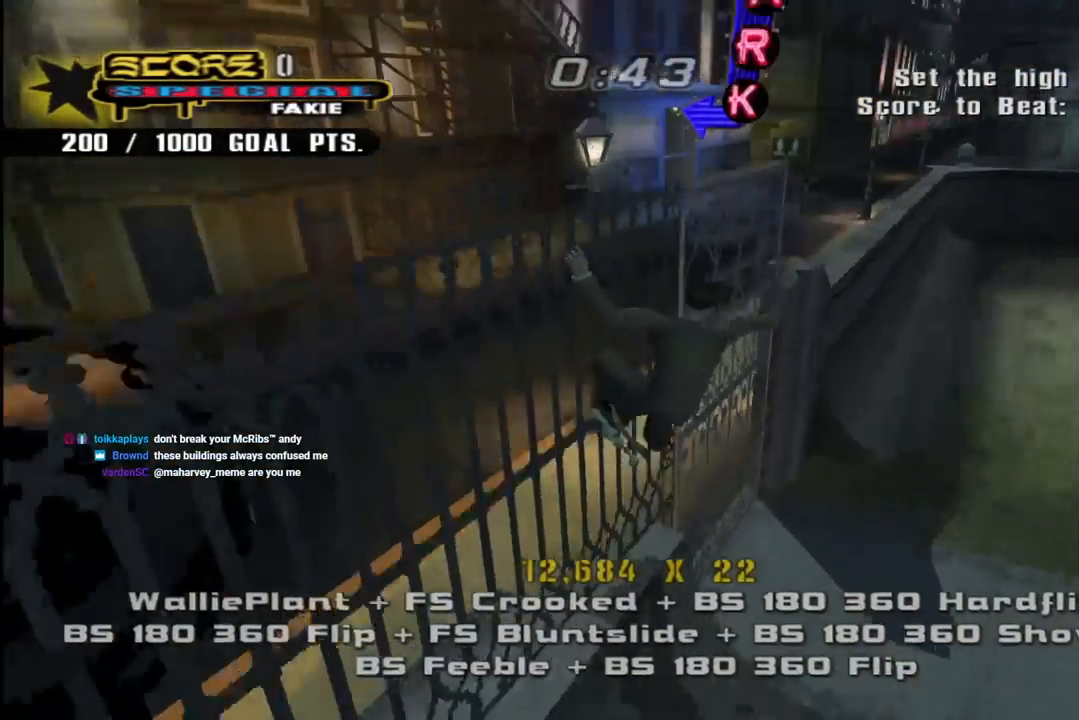
{"buttons": ["CROSS", "DPAD_RIGHT"], "left_stick": "center", "right_stick": "center", "events": [[83, "DPAD_UP", "down"], [100, "CROSS", "down"], [100, "R1", "down"], [250, "DPAD_RIGHT", "up"], [283, "DPAD_LEFT", "down"], [300, "R1", "up"], [350, "DPAD_LEFT", "up"], [383, "DPAD_RIGHT", "down"], [433, "DPAD_UP", "up"]]}
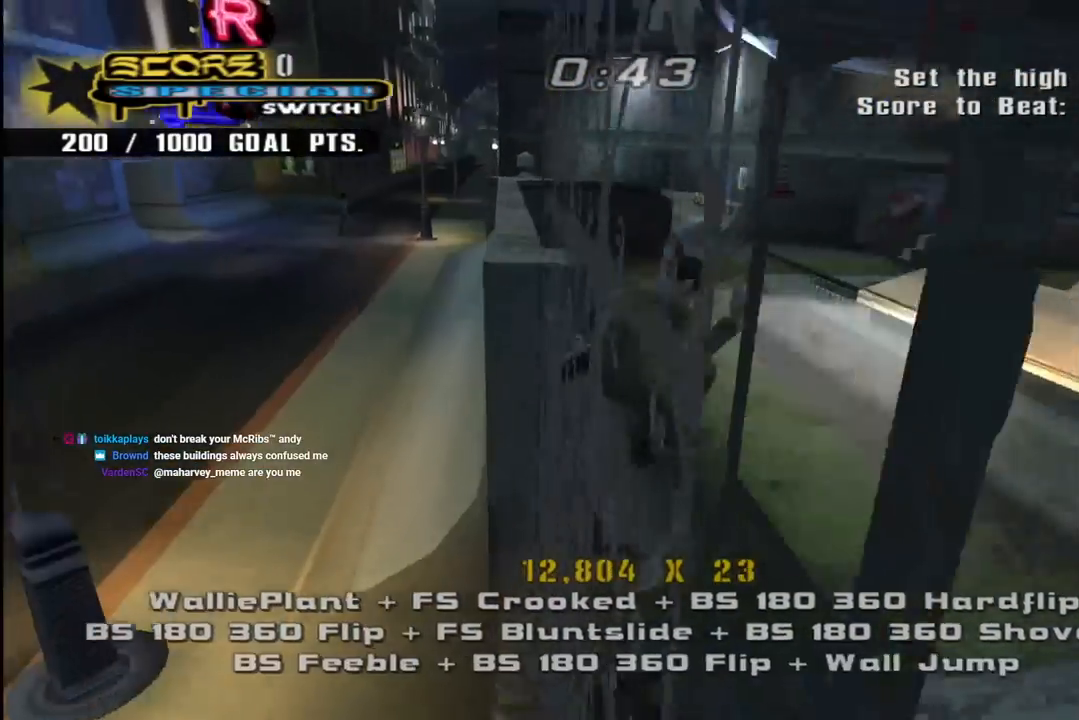
{"buttons": ["CROSS", "DPAD_UP"], "left_stick": "center", "right_stick": "center", "events": [[83, "DPAD_UP", "down"], [367, "DPAD_RIGHT", "up"]]}
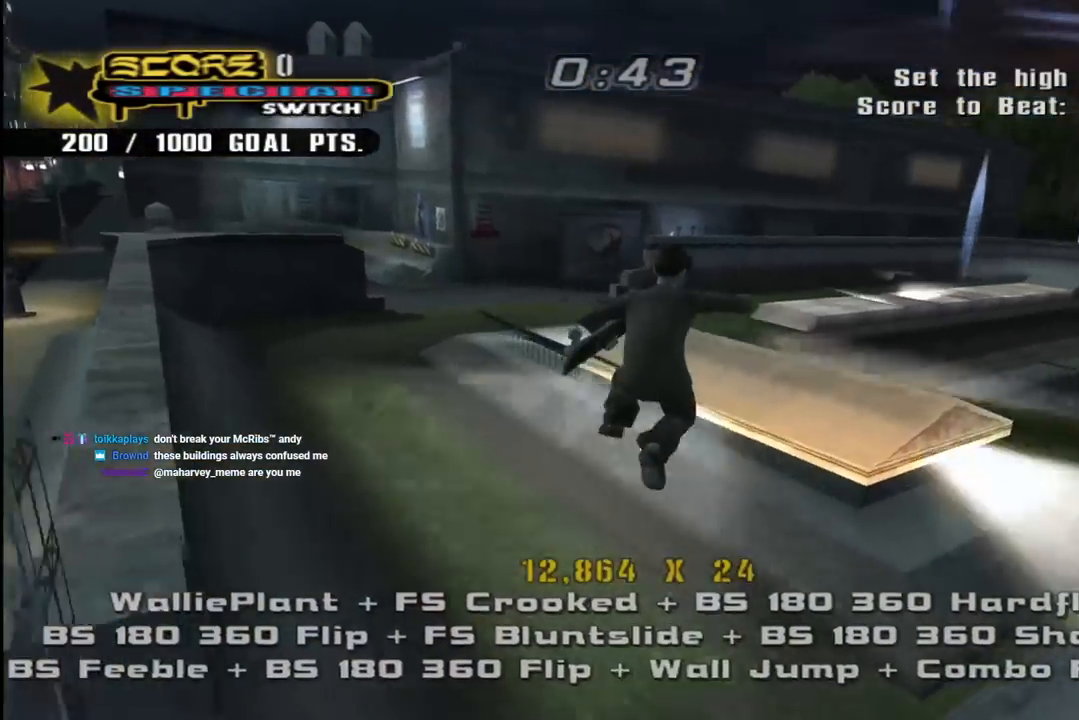
{"buttons": ["CROSS"], "left_stick": "center", "right_stick": "center", "events": [[317, "R1", "down"], [333, "DPAD_RIGHT", "down"], [450, "DPAD_RIGHT", "up"], [450, "R1", "up"], [467, "DPAD_UP", "up"]]}
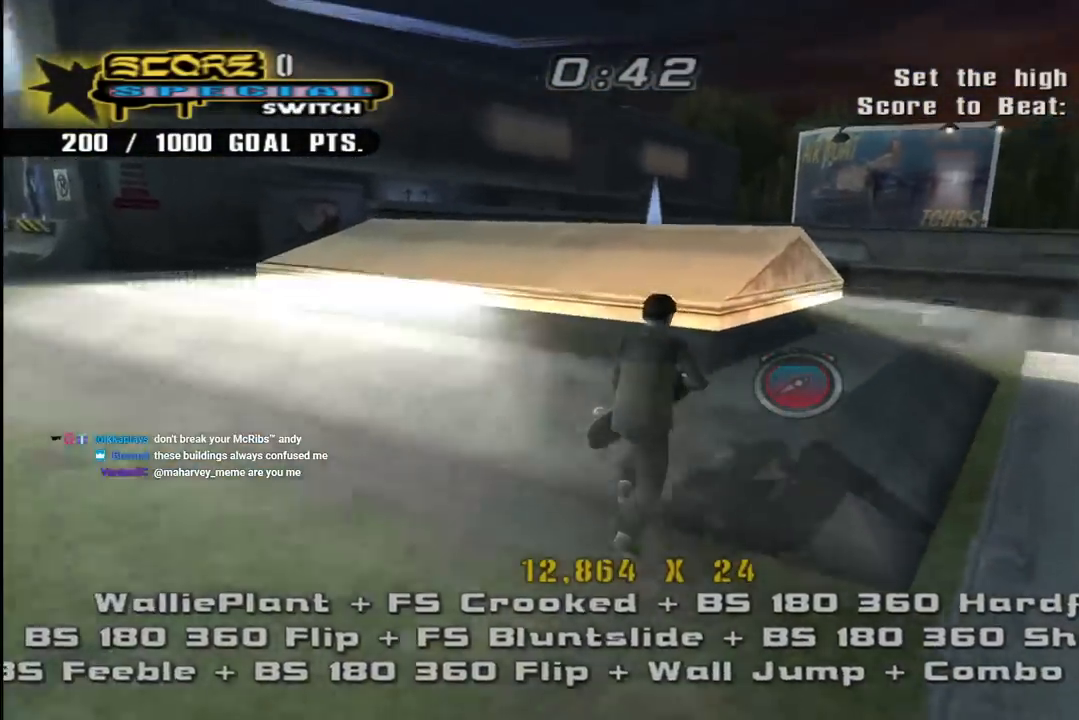
{"buttons": ["CIRCLE", "R1"], "left_stick": "center", "right_stick": "center", "events": [[17, "DPAD_UP", "down"], [100, "CROSS", "up"], [117, "DPAD_UP", "up"], [150, "DPAD_UP", "down"], [150, "R1", "down"], [200, "CIRCLE", "down"], [300, "CIRCLE", "up"], [350, "CIRCLE", "down"], [367, "DPAD_UP", "up"]]}
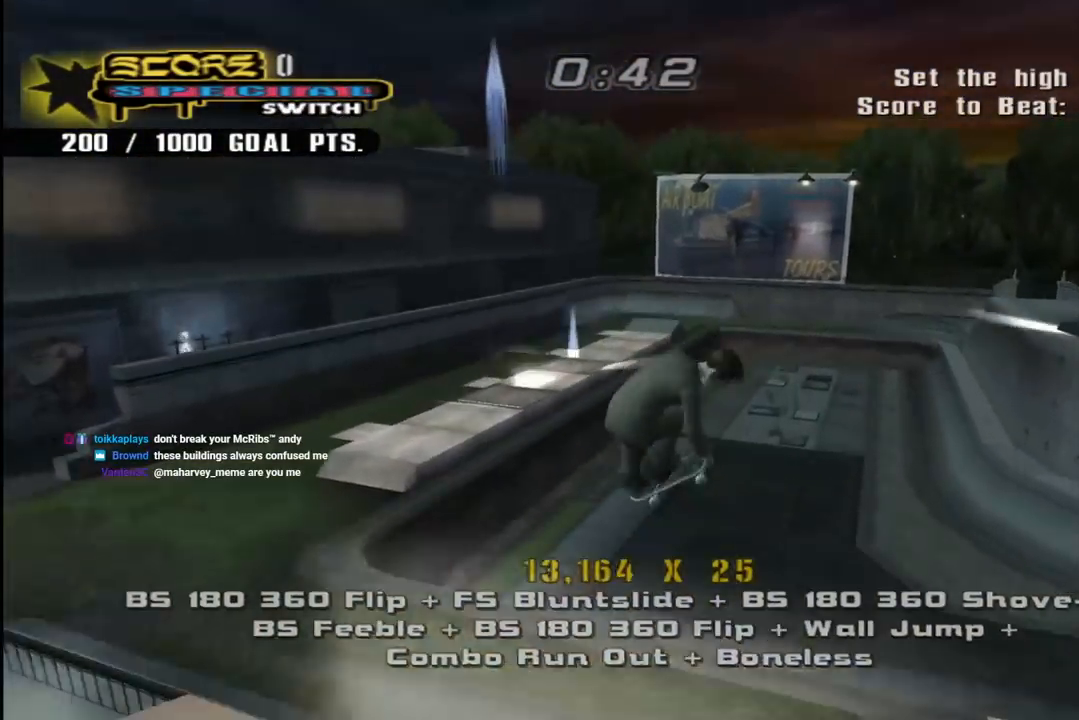
{"buttons": ["CIRCLE", "R1"], "left_stick": "center", "right_stick": "center", "events": []}
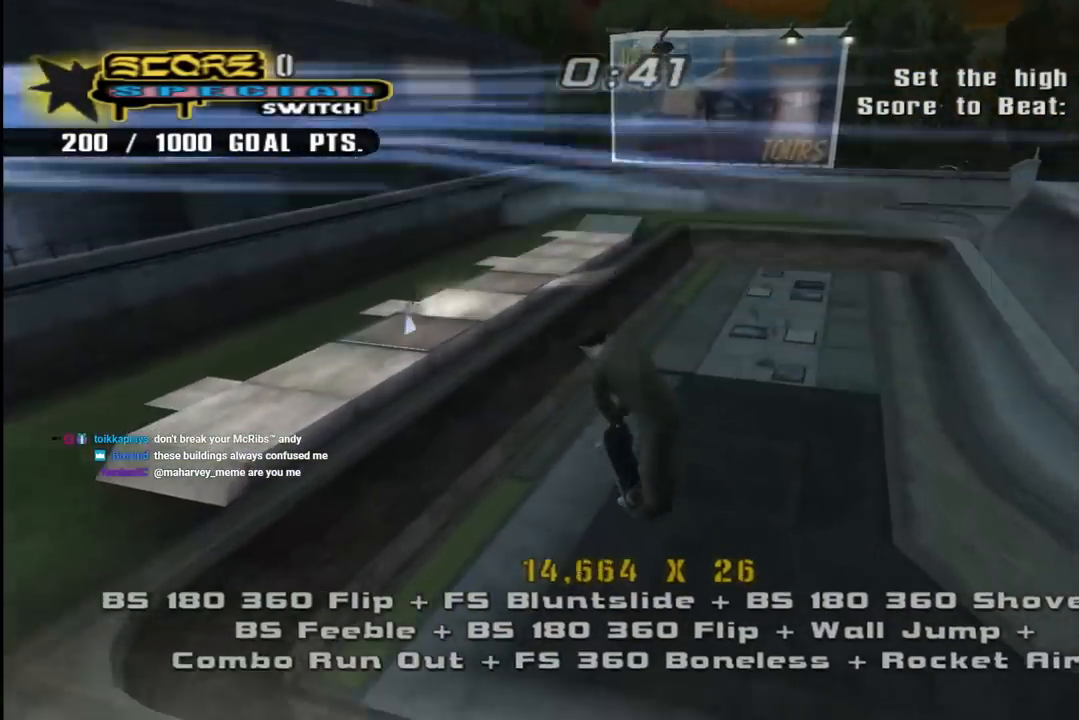
{"buttons": ["CROSS", "DPAD_DOWN"], "left_stick": "center", "right_stick": "center", "events": [[50, "DPAD_DOWN", "down"], [133, "DPAD_DOWN", "up"], [150, "CIRCLE", "up"], [150, "R1", "up"], [183, "DPAD_UP", "down"], [217, "CROSS", "down"], [267, "DPAD_UP", "up"], [300, "DPAD_DOWN", "down"]]}
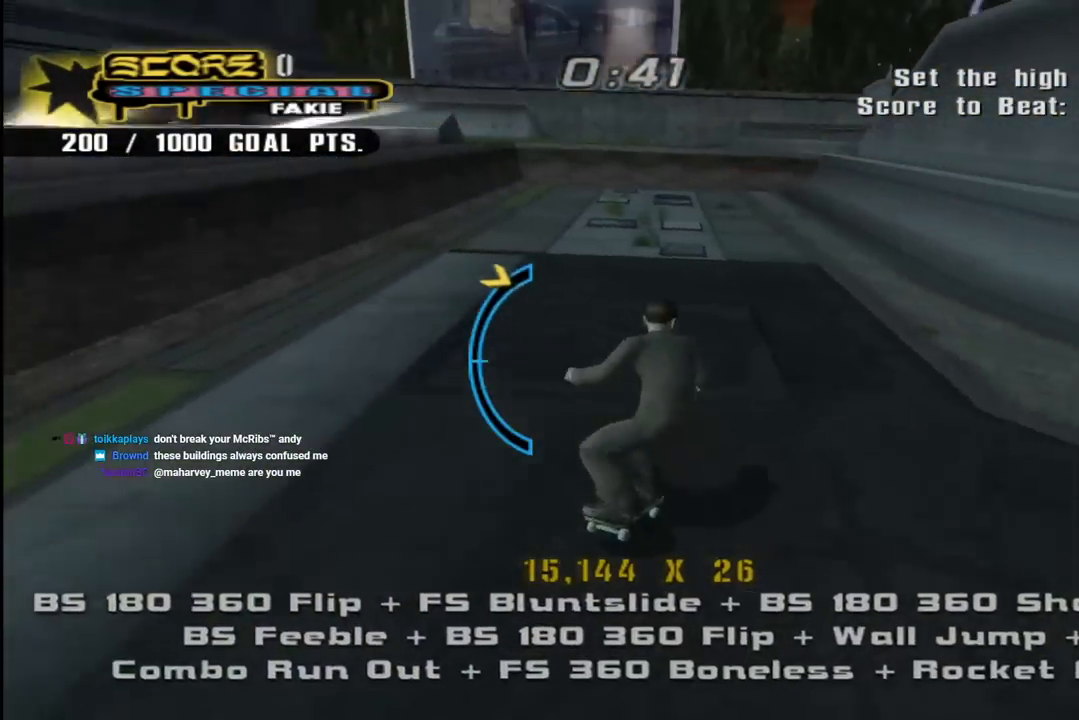
{"buttons": ["CROSS", "DPAD_UP", "DPAD_LEFT"], "left_stick": "center", "right_stick": "center", "events": [[83, "DPAD_LEFT", "down"], [83, "SQUARE", "down"], [117, "CROSS", "up"], [183, "SQUARE", "up"], [250, "SQUARE", "down"], [317, "DPAD_DOWN", "up"], [350, "DPAD_LEFT", "up"], [417, "CROSS", "down"], [417, "DPAD_LEFT", "down"], [433, "DPAD_UP", "down"], [433, "SQUARE", "up"]]}
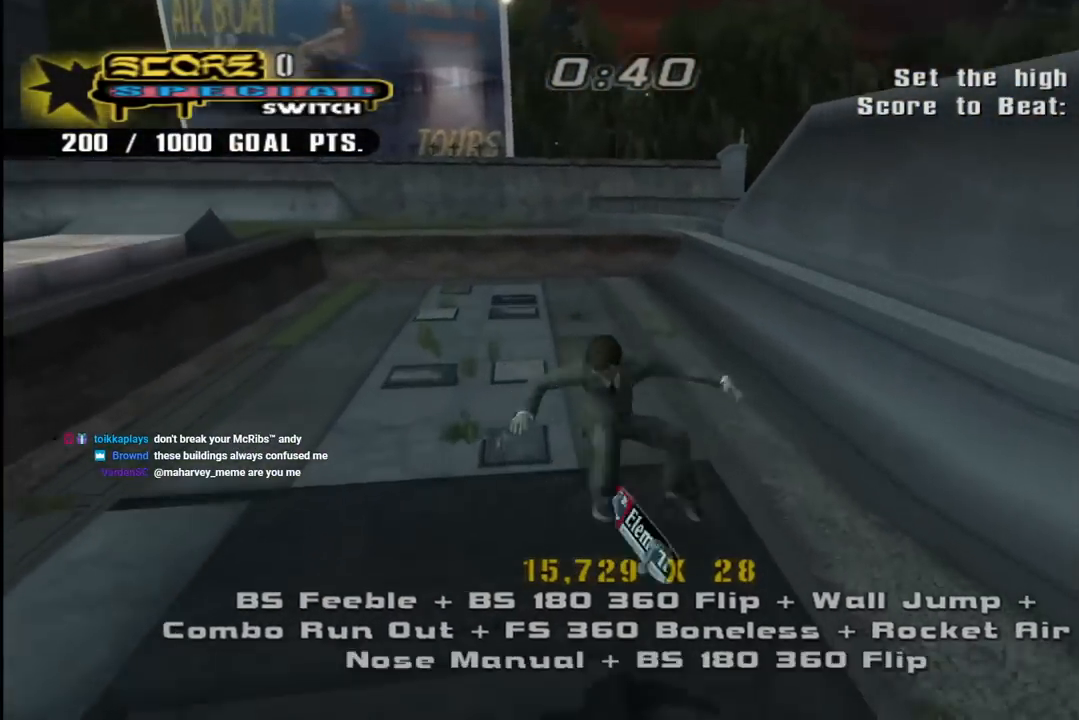
{"buttons": ["CROSS", "DPAD_UP", "DPAD_LEFT"], "left_stick": "center", "right_stick": "center", "events": [[167, "R1", "down"], [333, "R1", "up"]]}
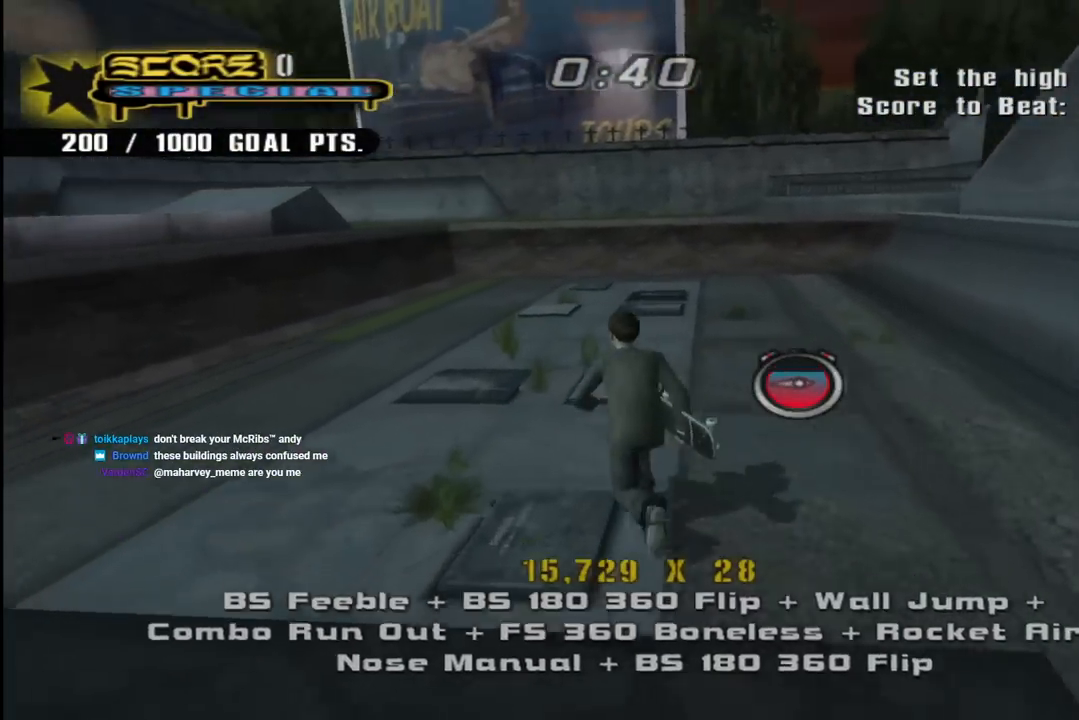
{"buttons": ["CROSS", "R1", "DPAD_UP", "DPAD_LEFT"], "left_stick": "center", "right_stick": "center", "events": [[83, "R1", "down"], [233, "R1", "up"], [417, "R1", "down"]]}
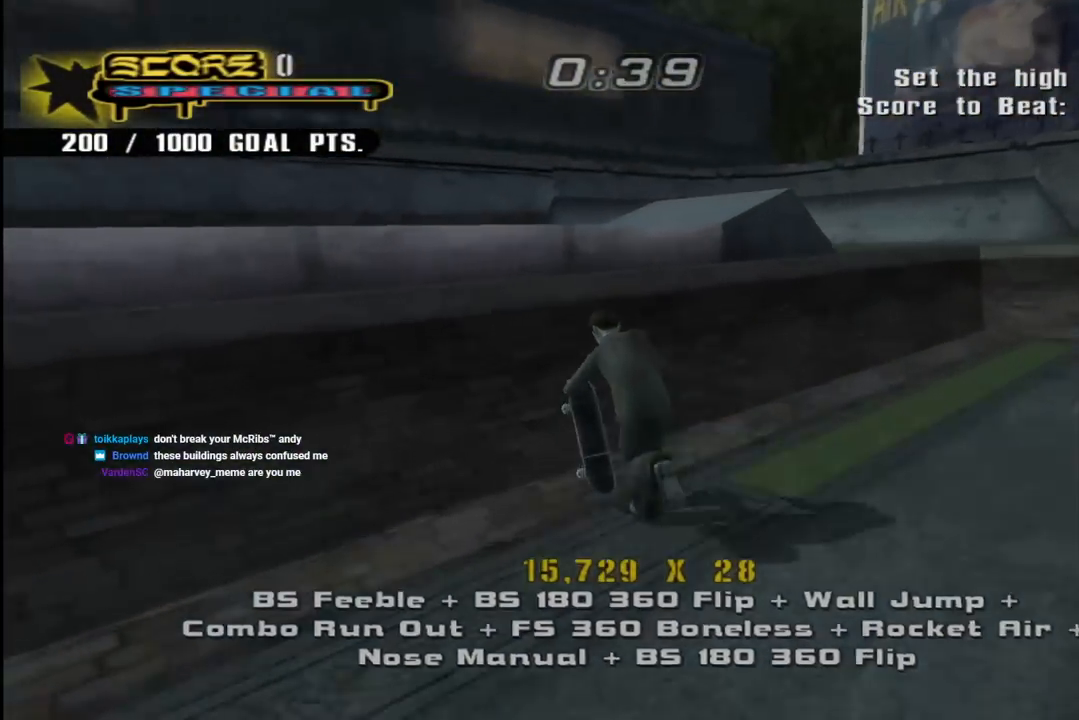
{"buttons": ["CIRCLE", "R1", "DPAD_DOWN"], "left_stick": "center", "right_stick": "center", "events": [[50, "DPAD_LEFT", "up"], [167, "CROSS", "up"], [200, "DPAD_UP", "up"], [267, "DPAD_RIGHT", "down"], [333, "DPAD_RIGHT", "up"], [367, "DPAD_DOWN", "down"], [433, "CIRCLE", "down"]]}
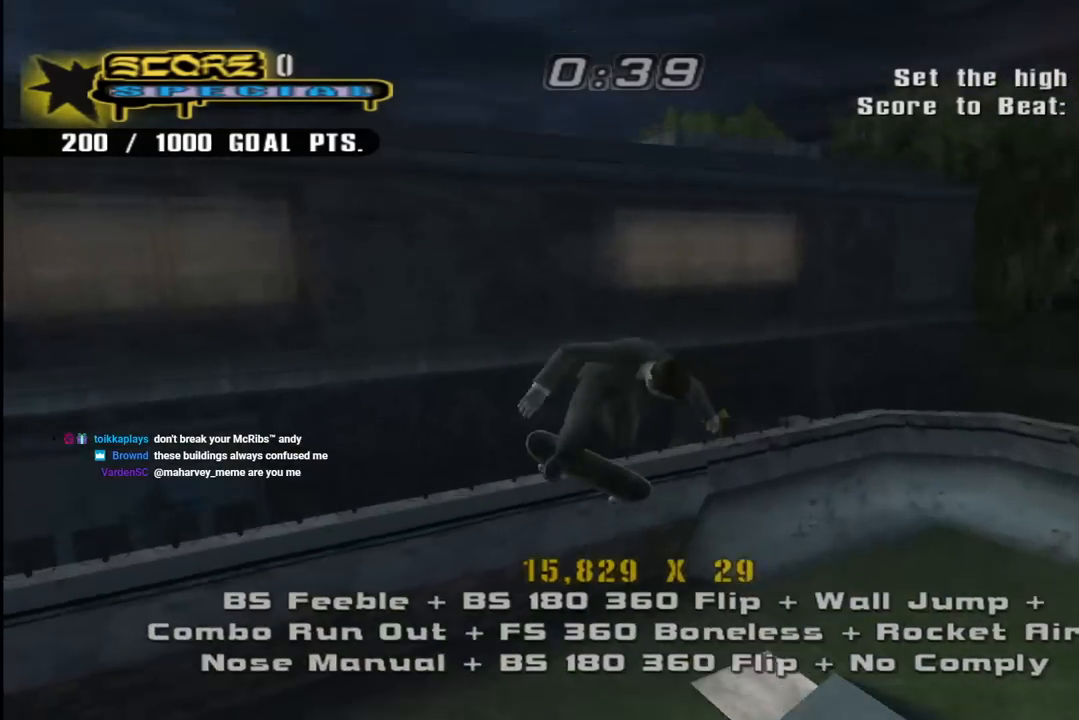
{"buttons": ["R1"], "left_stick": "center", "right_stick": "center", "events": [[50, "DPAD_DOWN", "up"], [383, "CIRCLE", "up"]]}
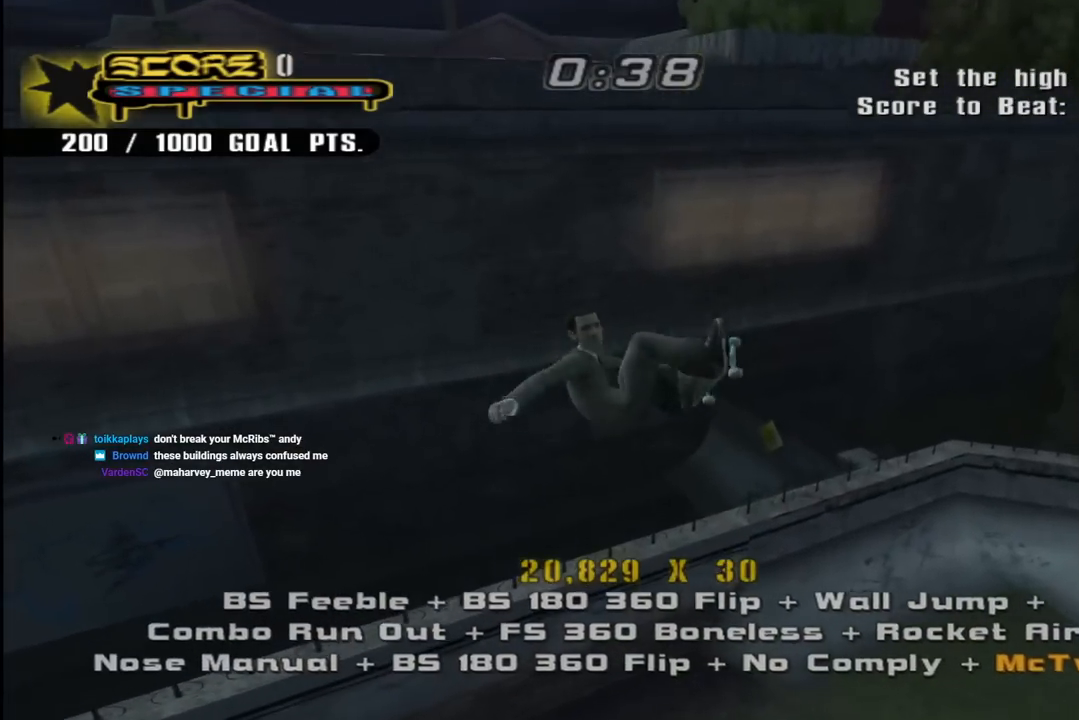
{"buttons": ["CROSS", "DPAD_DOWN", "DPAD_LEFT"], "left_stick": "center", "right_stick": "center", "events": [[117, "CROSS", "down"], [383, "DPAD_RIGHT", "down"], [433, "DPAD_DOWN", "down"], [433, "R1", "up"], [483, "DPAD_LEFT", "down"], [483, "DPAD_RIGHT", "up"]]}
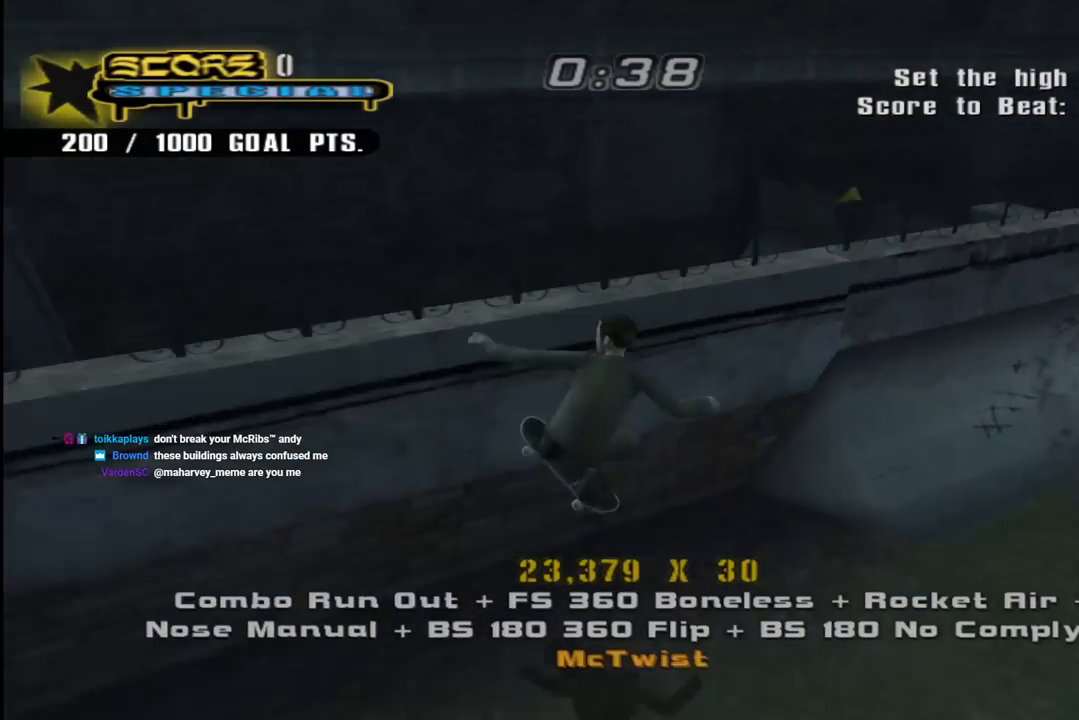
{"buttons": ["CROSS", "R1", "DPAD_UP", "DPAD_LEFT"], "left_stick": "center", "right_stick": "center", "events": [[17, "R1", "down"], [133, "R1", "up"], [317, "DPAD_DOWN", "up"], [350, "DPAD_UP", "down"], [400, "R1", "down"]]}
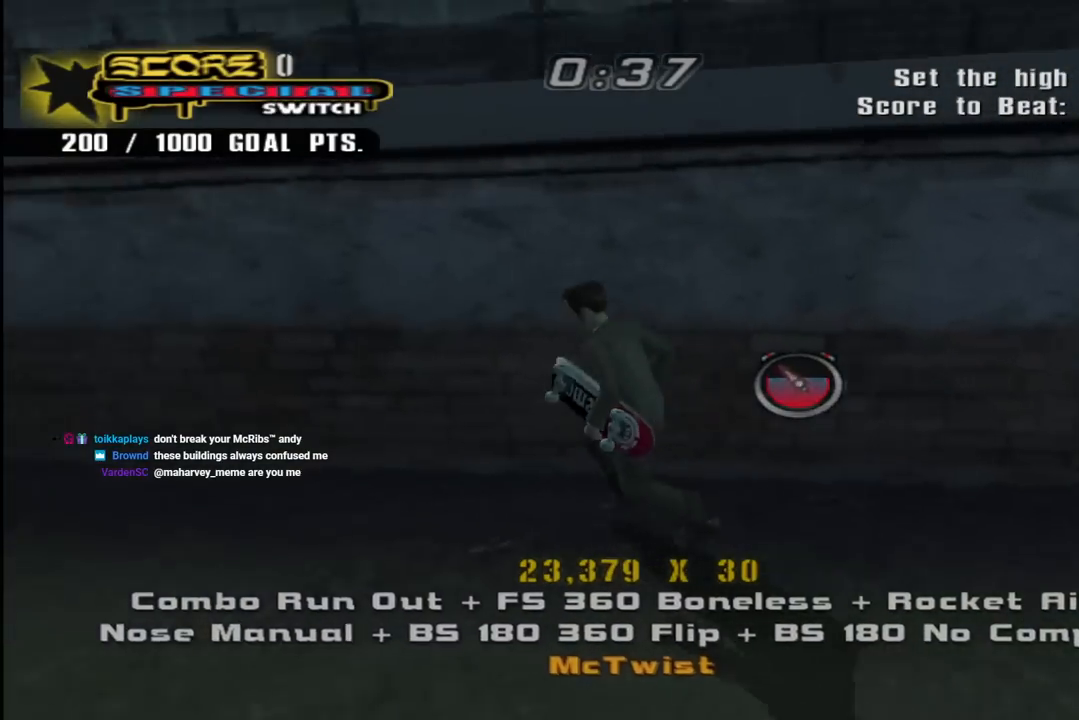
{"buttons": ["TRIANGLE", "DPAD_UP"], "left_stick": "center", "right_stick": "center"}
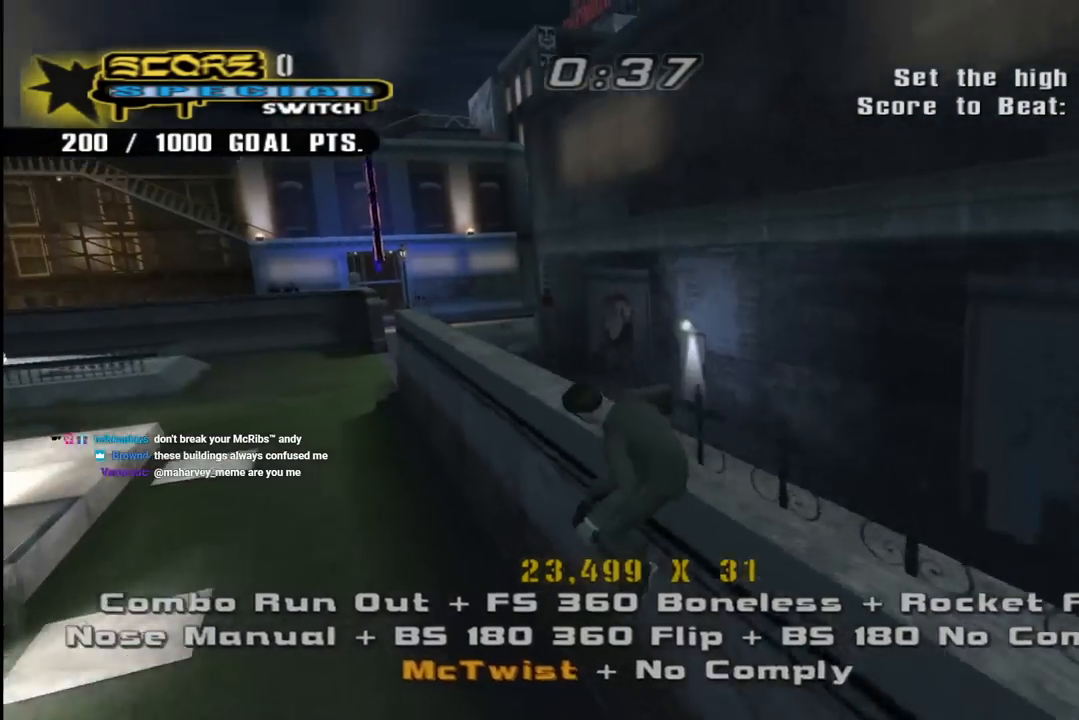
{"buttons": ["TRIANGLE", "DPAD_UP", "DPAD_RIGHT"], "left_stick": "center", "right_stick": "center", "events": [[217, "CROSS", "down"], [217, "DPAD_RIGHT", "down"], [217, "TRIANGLE", "up"], [283, "TRIANGLE", "down"], [300, "CROSS", "up"]]}